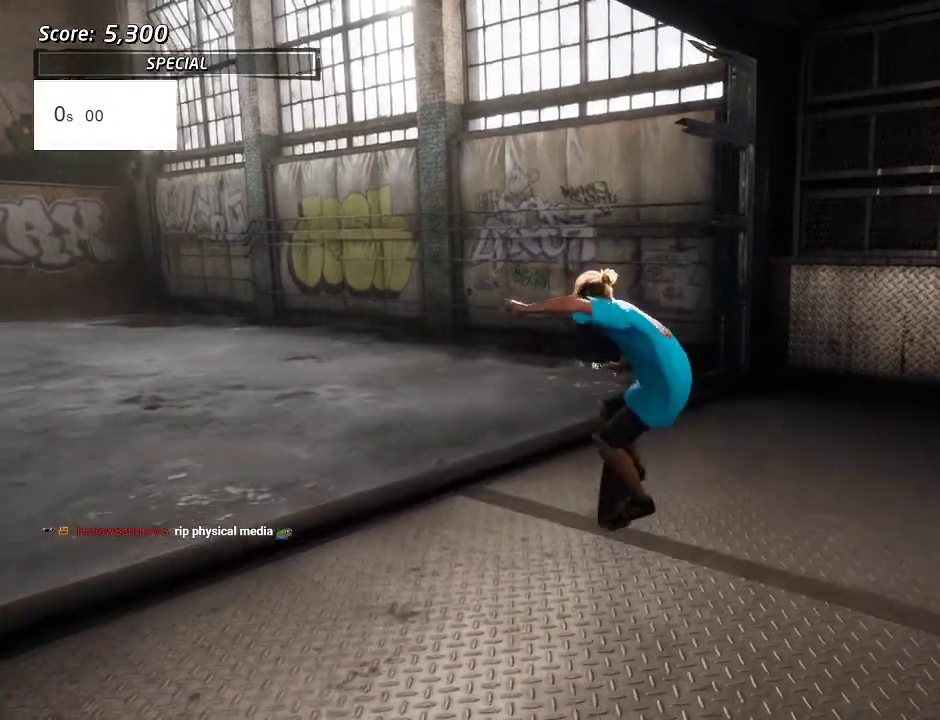
Gameplay with a controller (PlayStation layout); each line is a JSON object with the inputs held at the frame after it. "events" lists button and stick changes between this image and that frame as [ms after this image, input, new state], when the widget could be followed in between. Not read: L3 R3 SQUARE.
{"buttons": ["CROSS", "DPAD_LEFT"], "left_stick": "center", "right_stick": "center", "events": [[33, "DPAD_LEFT", "down"], [167, "CROSS", "down"], [183, "DPAD_DOWN", "down"], [317, "DPAD_DOWN", "up"], [367, "CROSS", "up"], [500, "CROSS", "down"]]}
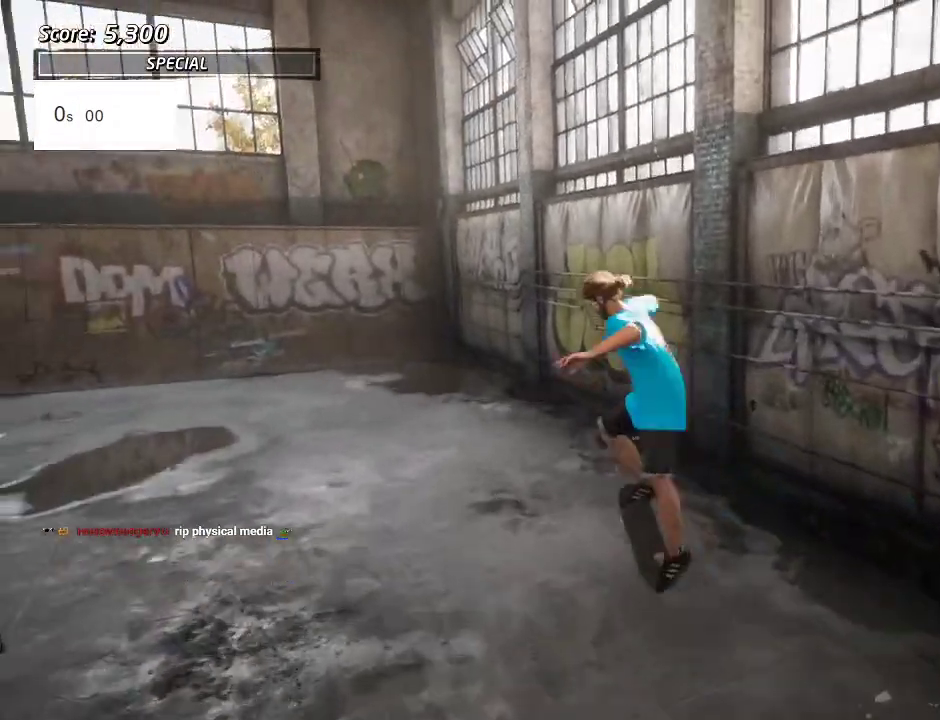
{"buttons": ["CROSS", "DPAD_LEFT"], "left_stick": "center", "right_stick": "center", "events": [[133, "CROSS", "up"], [317, "CROSS", "down"]]}
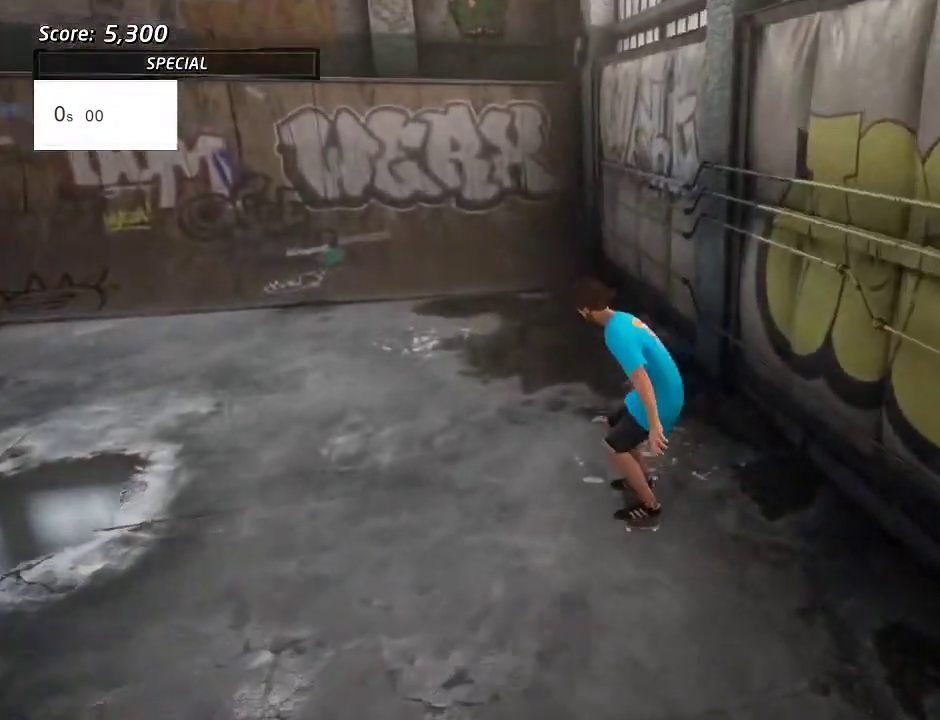
{"buttons": ["CROSS", "DPAD_DOWN", "DPAD_LEFT"], "left_stick": "center", "right_stick": "center", "events": [[150, "DPAD_DOWN", "down"]]}
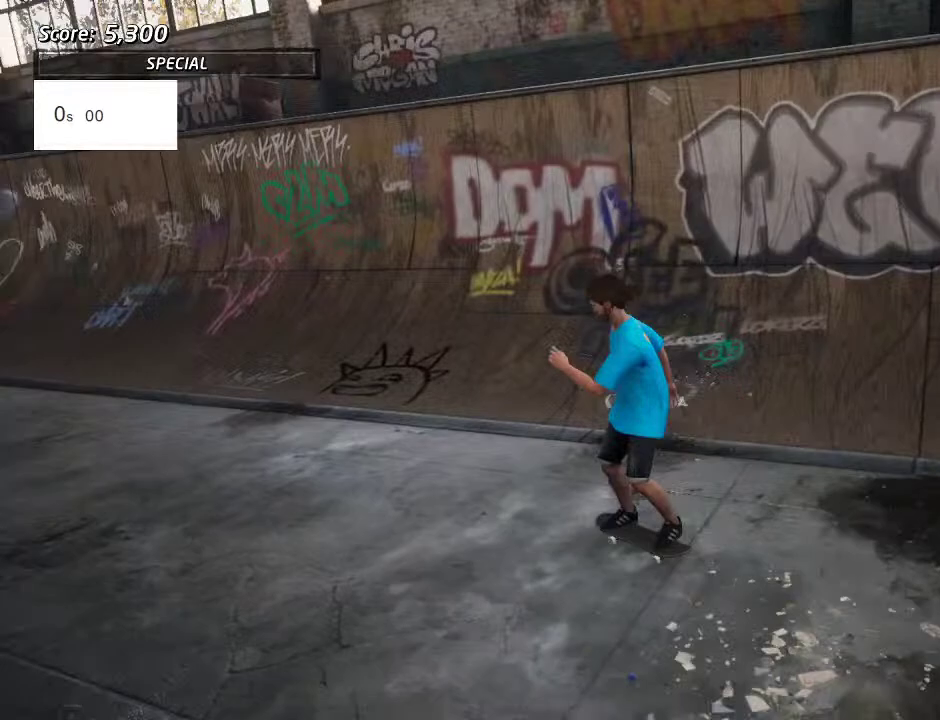
{"buttons": [], "left_stick": "center", "right_stick": "center", "events": [[283, "CROSS", "up"], [333, "DPAD_DOWN", "up"], [400, "DPAD_LEFT", "up"]]}